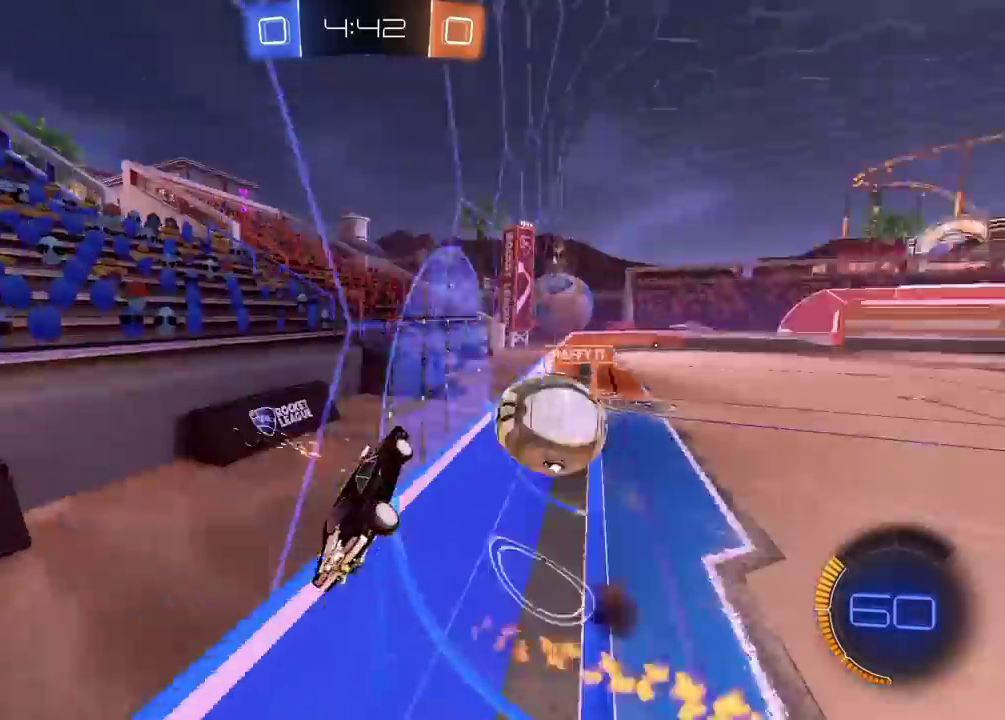
Gameplay with a controller (PlayStation layout); each line is a JSON object with the inputs held at the frame after it. "events" lists button and stick changes between this image and that frame as [ms after this image, input, new state], when the widget could be followed in between. Not read: L1 R1.
{"buttons": ["L2", "R2"], "left_stick": "down", "right_stick": "center", "events": [[33, "left_stick", "center"], [400, "left_stick", "down"], [500, "L2", "down"]]}
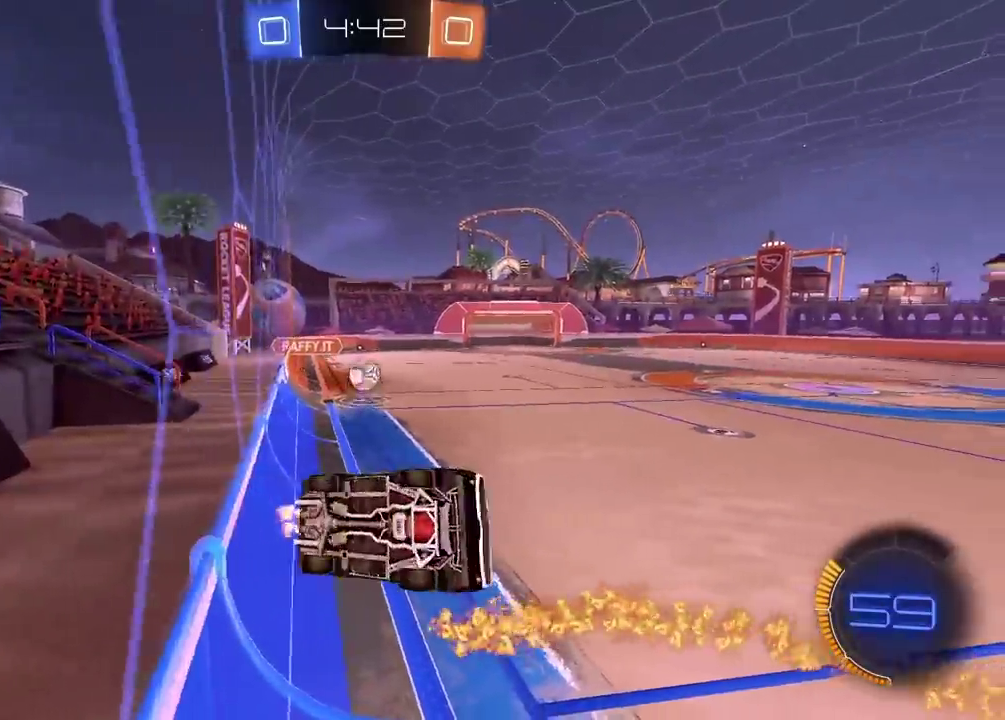
{"buttons": ["CIRCLE", "R2"], "left_stick": "center", "right_stick": "center", "events": [[217, "CIRCLE", "down"], [217, "L2", "up"], [217, "TRIANGLE", "down"], [217, "left_stick", "center"], [367, "TRIANGLE", "up"]]}
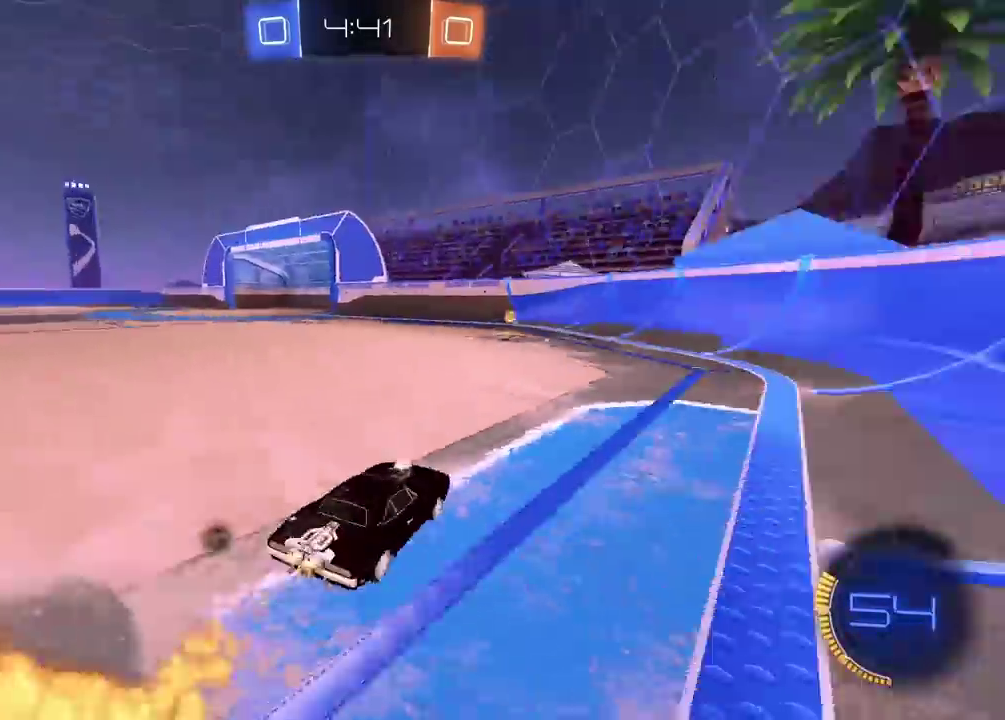
{"buttons": ["CIRCLE", "R2"], "left_stick": "center", "right_stick": "center", "events": []}
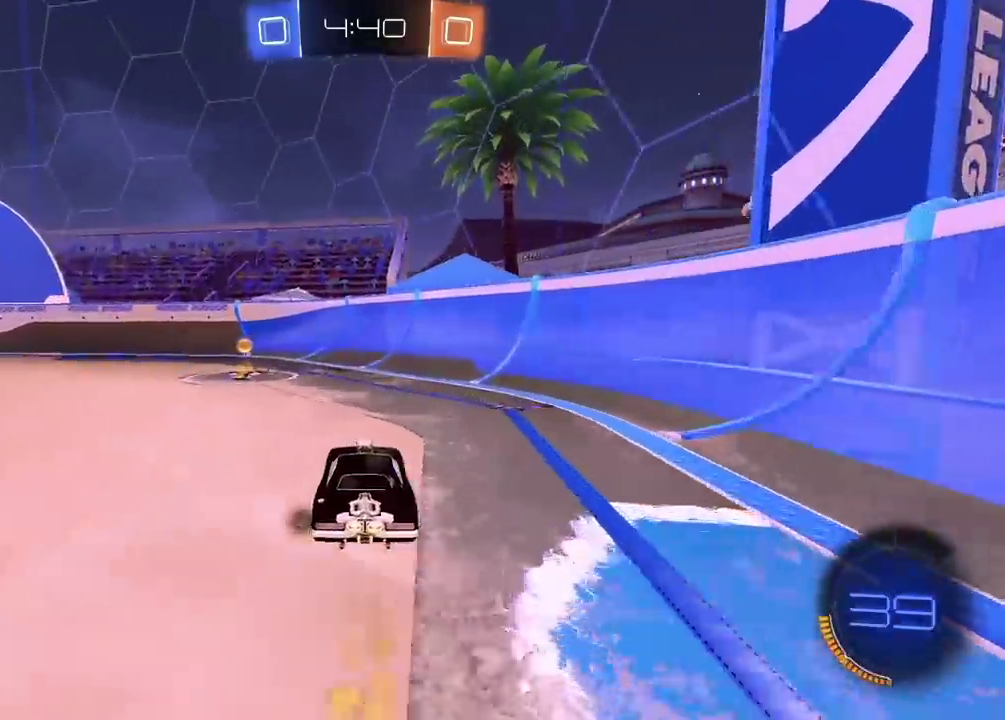
{"buttons": ["CIRCLE", "R2"], "left_stick": "left", "right_stick": "center", "events": [[100, "left_stick", "left"], [217, "TRIANGLE", "down"], [367, "TRIANGLE", "up"]]}
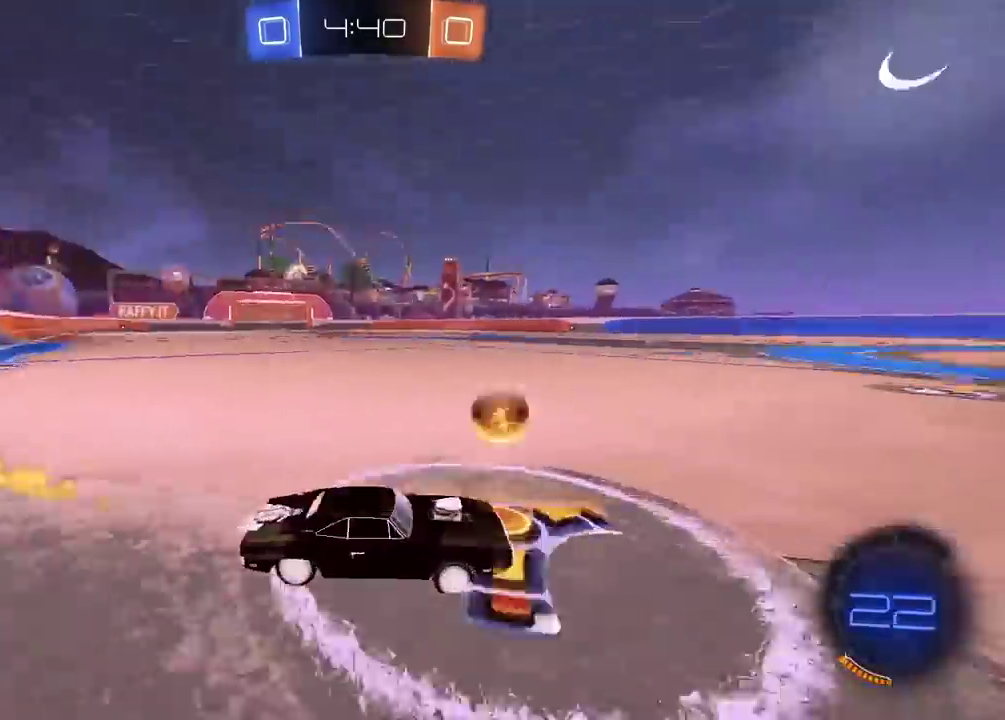
{"buttons": ["R2"], "left_stick": "center", "right_stick": "up-right", "events": [[117, "CIRCLE", "up"], [333, "left_stick", "center"], [333, "right_stick", "up-right"]]}
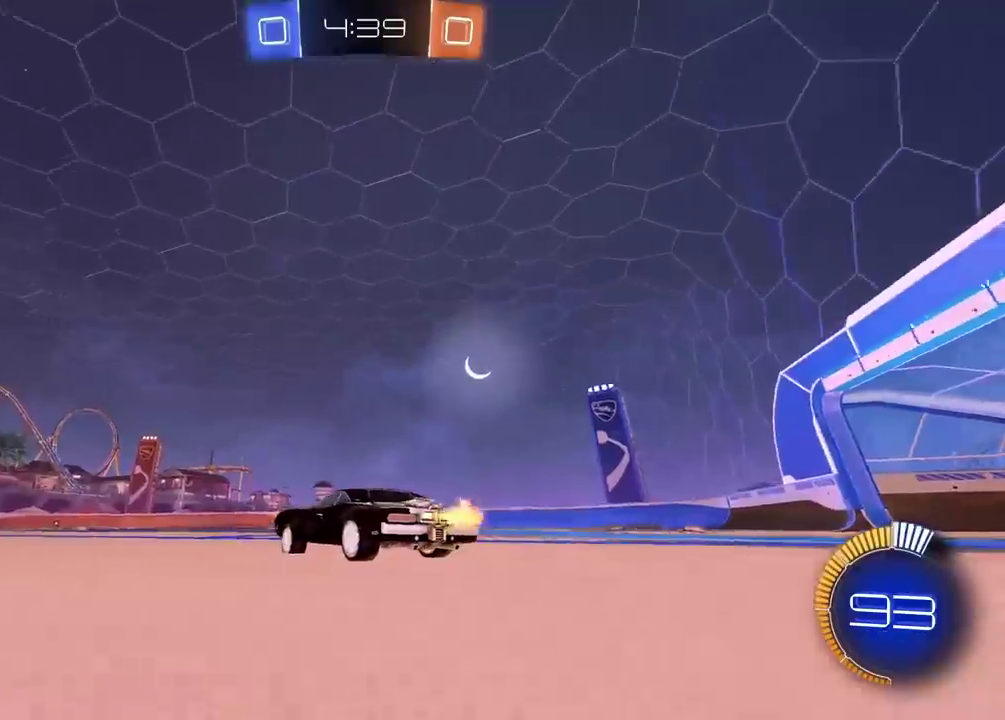
{"buttons": ["R2"], "left_stick": "center", "right_stick": "center", "events": [[317, "CIRCLE", "down"], [317, "left_stick", "right"], [317, "right_stick", "center"], [433, "CIRCLE", "up"], [433, "left_stick", "center"]]}
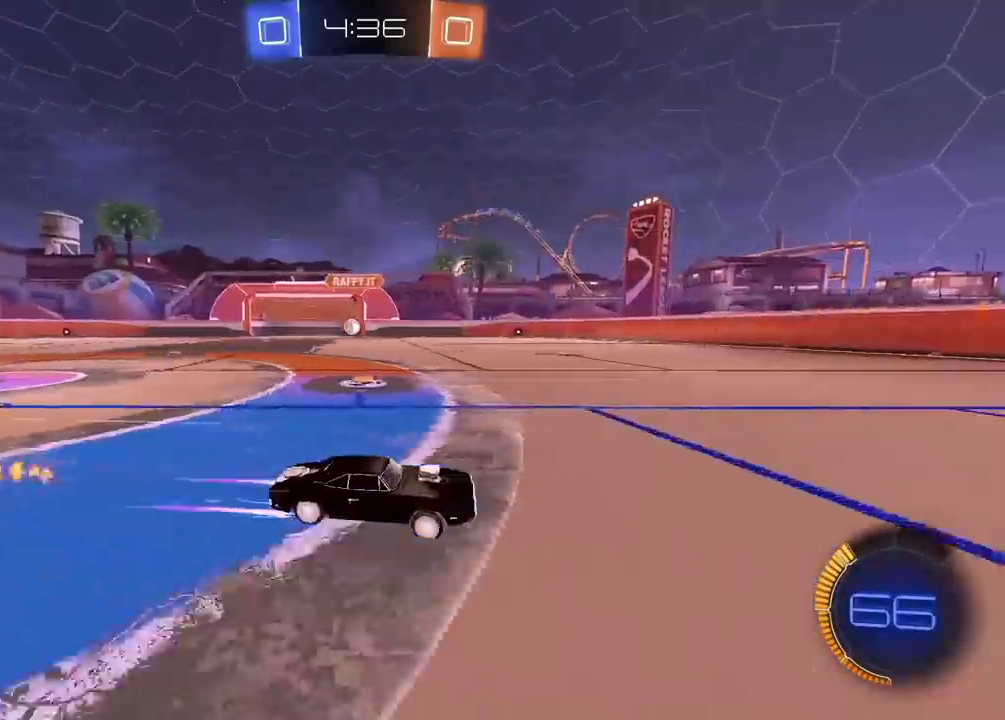
{"buttons": ["R2"], "left_stick": "left", "right_stick": "center", "events": [[133, "left_stick", "right"], [383, "left_stick", "center"], [483, "left_stick", "left"]]}
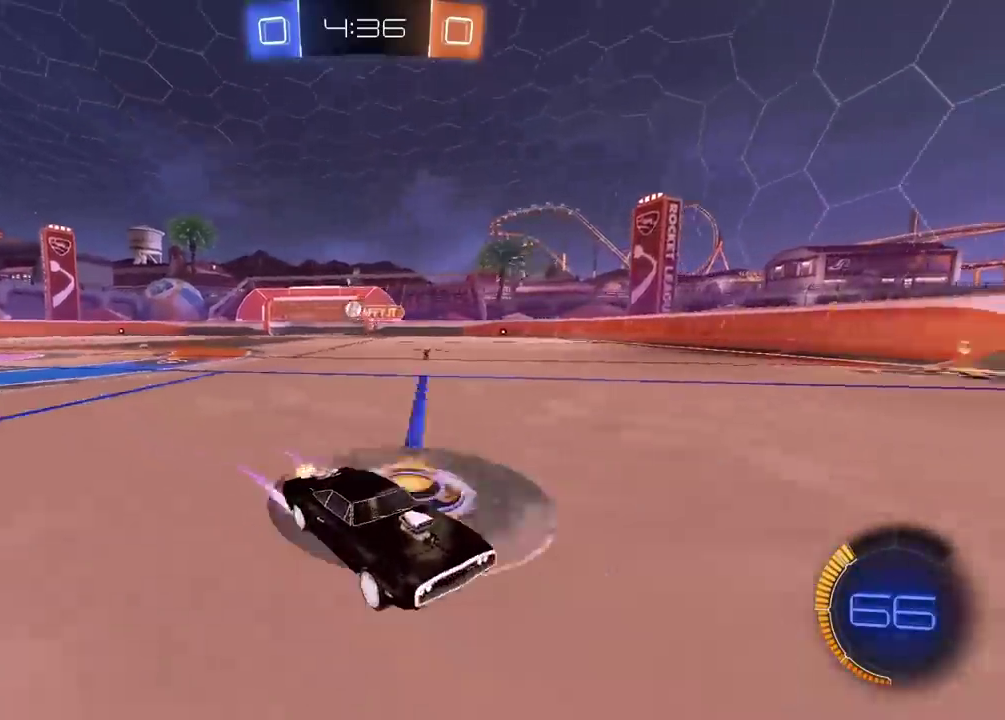
{"buttons": ["CIRCLE", "R2"], "left_stick": "center", "right_stick": "center", "events": [[167, "left_stick", "center"], [183, "CIRCLE", "down"], [400, "left_stick", "right"], [467, "left_stick", "center"]]}
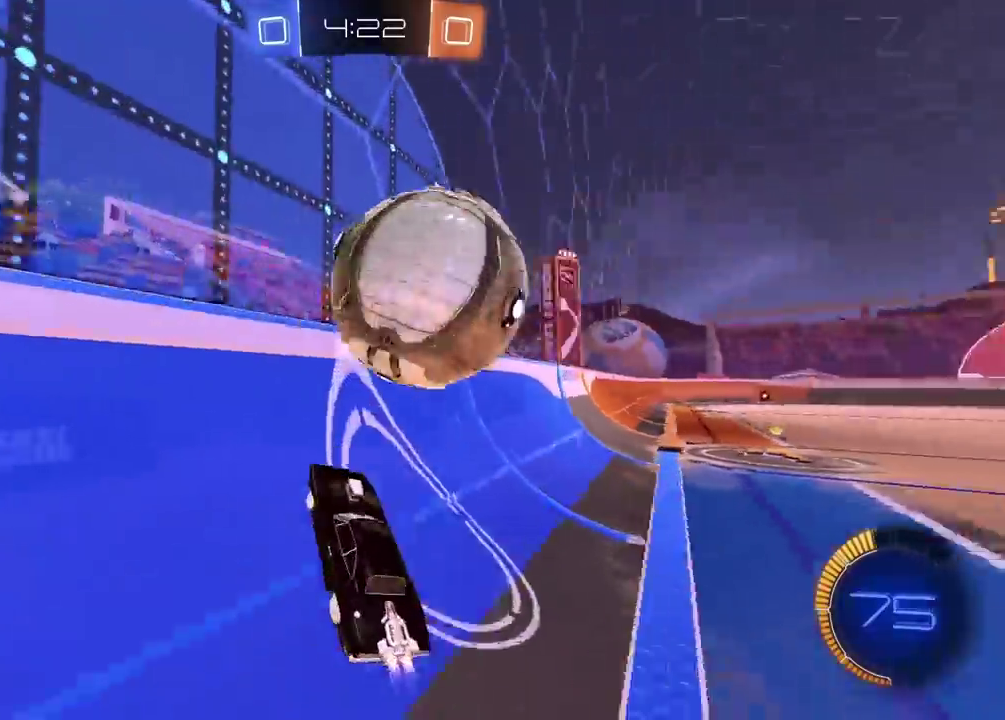
{"buttons": ["CROSS", "CIRCLE", "R2"], "left_stick": "down", "right_stick": "center", "events": [[100, "left_stick", "down"], [233, "CROSS", "down"], [250, "L2", "down"], [350, "left_stick", "down-right"], [400, "left_stick", "down"], [433, "L2", "up"]]}
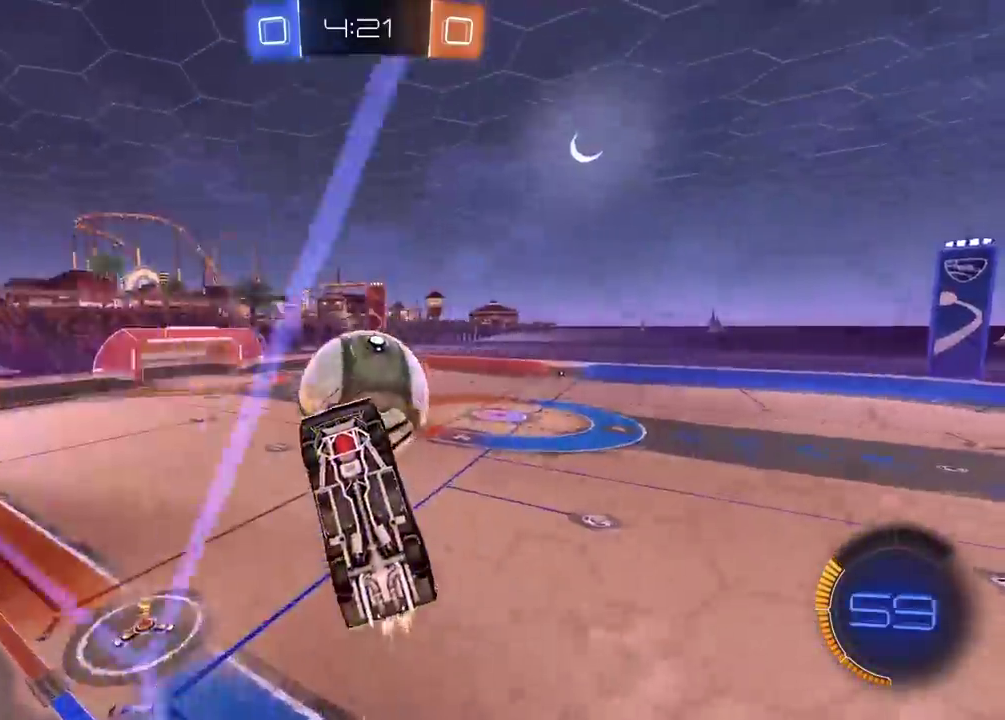
{"buttons": ["R2"], "left_stick": "center", "right_stick": "center", "events": [[33, "CROSS", "up"], [50, "CIRCLE", "up"], [50, "left_stick", "center"], [250, "CIRCLE", "down"], [400, "CIRCLE", "up"]]}
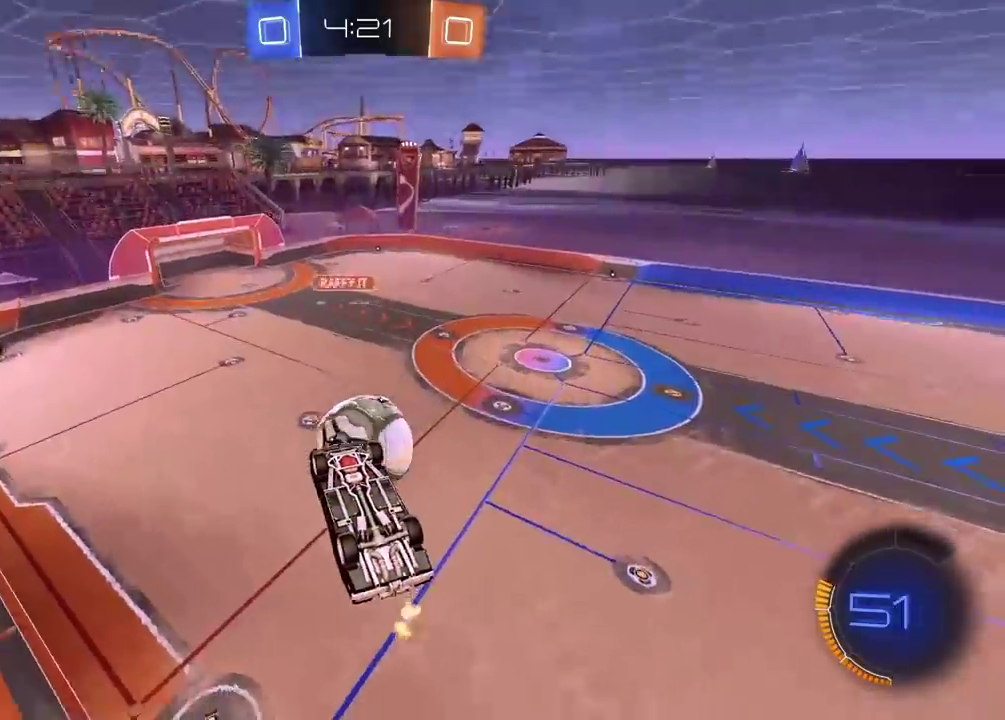
{"buttons": [], "left_stick": "center", "right_stick": "center", "events": [[17, "CIRCLE", "down"], [133, "CIRCLE", "up"], [400, "R2", "up"]]}
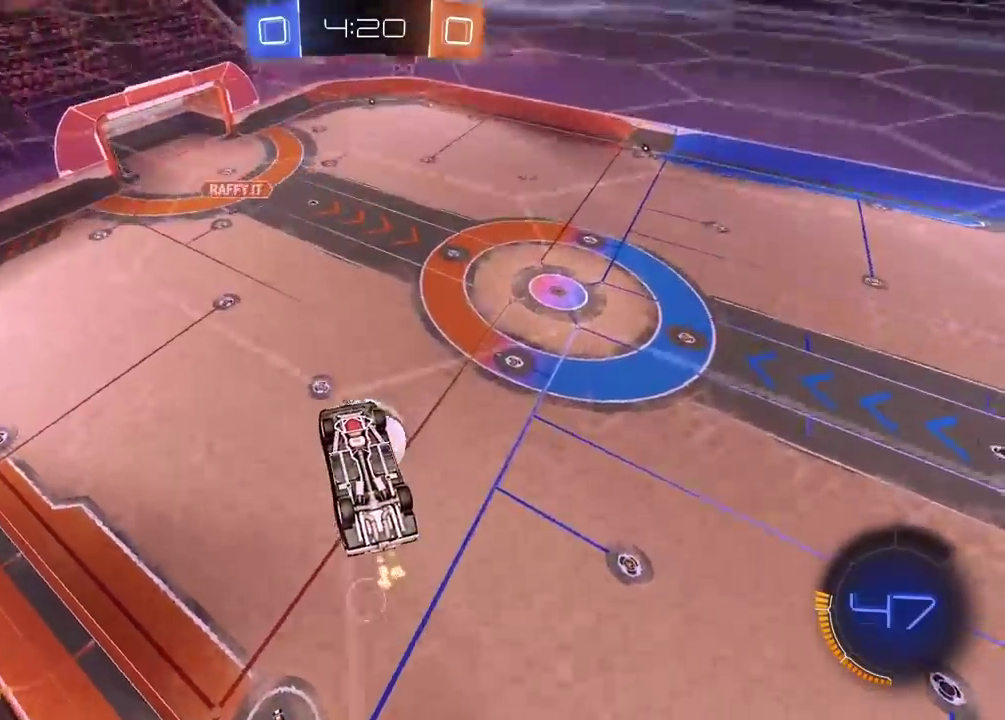
{"buttons": ["L2"], "left_stick": "up", "right_stick": "center", "events": [[317, "L2", "down"], [450, "left_stick", "up"]]}
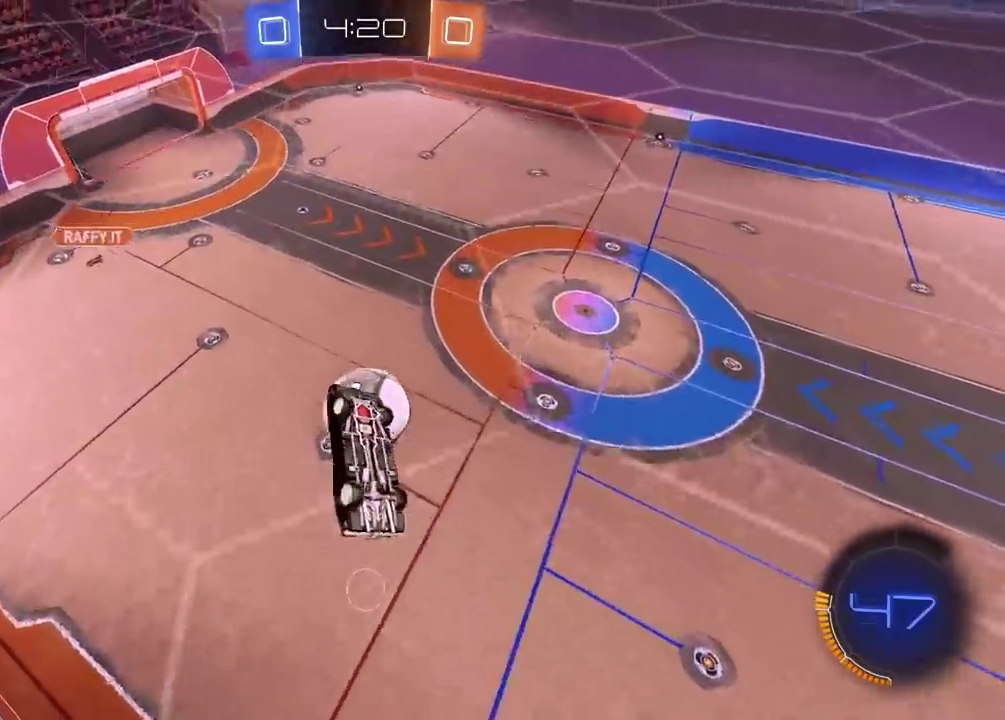
{"buttons": [], "left_stick": "left", "right_stick": "center", "events": [[200, "left_stick", "up-right"], [233, "L2", "up"], [283, "left_stick", "down"], [317, "CIRCLE", "down"], [317, "R2", "down"], [383, "left_stick", "left"], [417, "CIRCLE", "up"], [450, "R2", "up"]]}
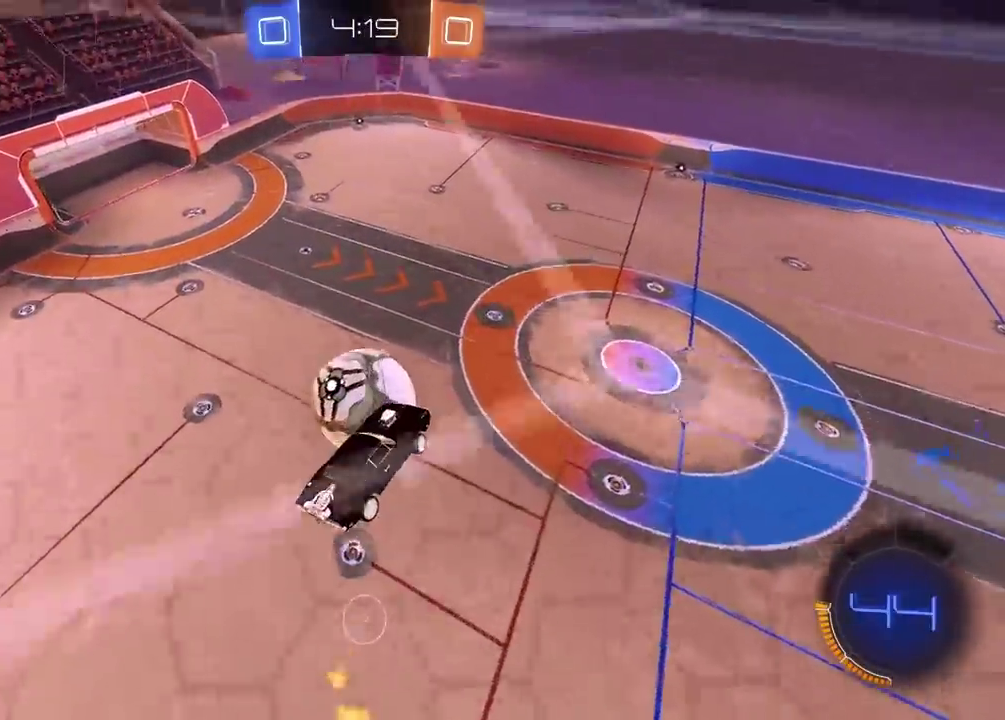
{"buttons": ["CIRCLE", "L2", "R2"], "left_stick": "up-left", "right_stick": "center"}
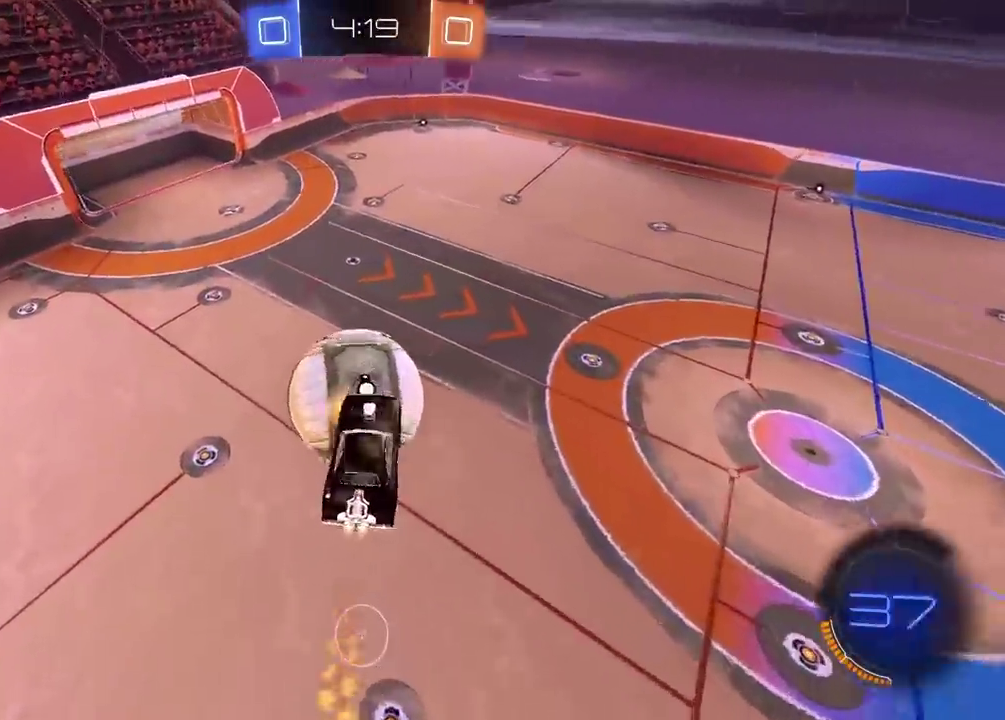
{"buttons": ["CIRCLE", "L2", "R2"], "left_stick": "right", "right_stick": "center"}